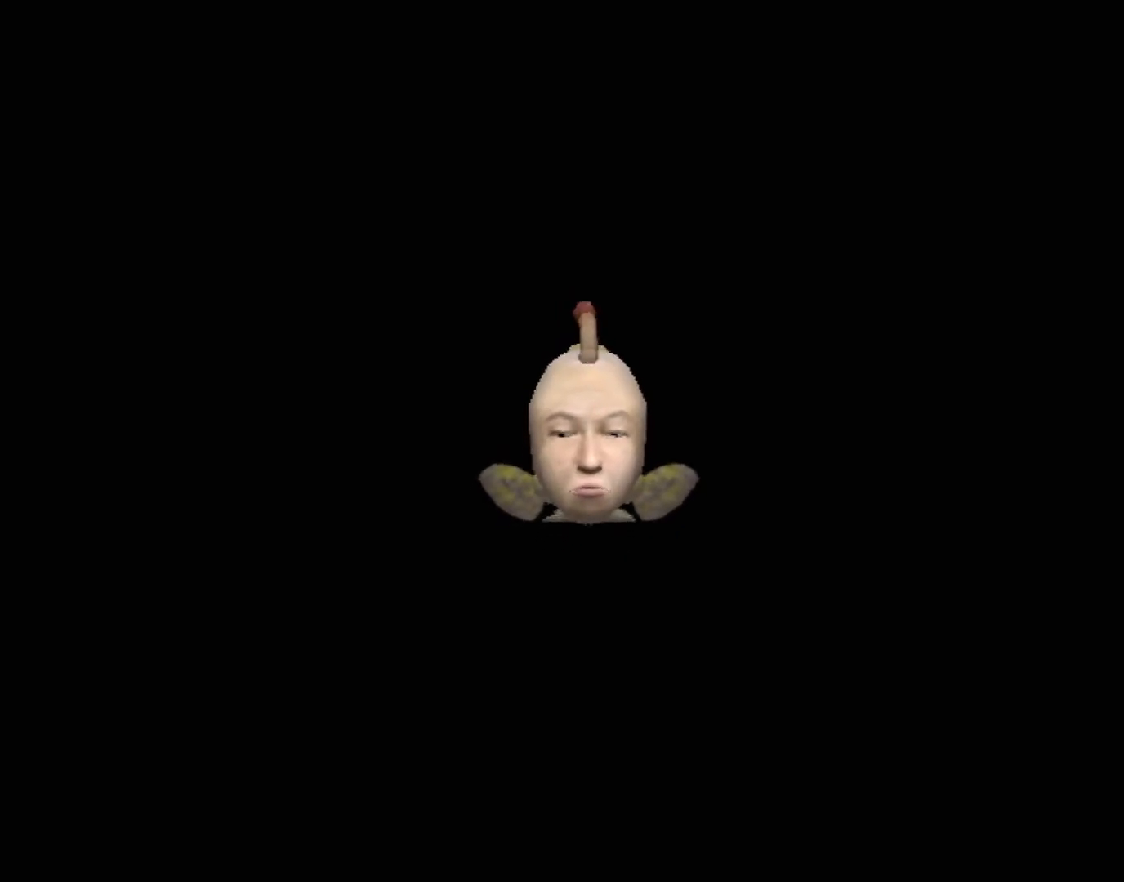
Gameplay with a controller (Xbox layout); each line is a JSON object with the inputs held at the frame after it. "events" lists button and stick changes between this image and that frame as [ms after this image, input, new state], when the widget could be followed in between. Not read: L2 L3 R2 R3 right_stick.
{"buttons": ["A"], "left_stick": "center", "events": [[33, "A", "down"]]}
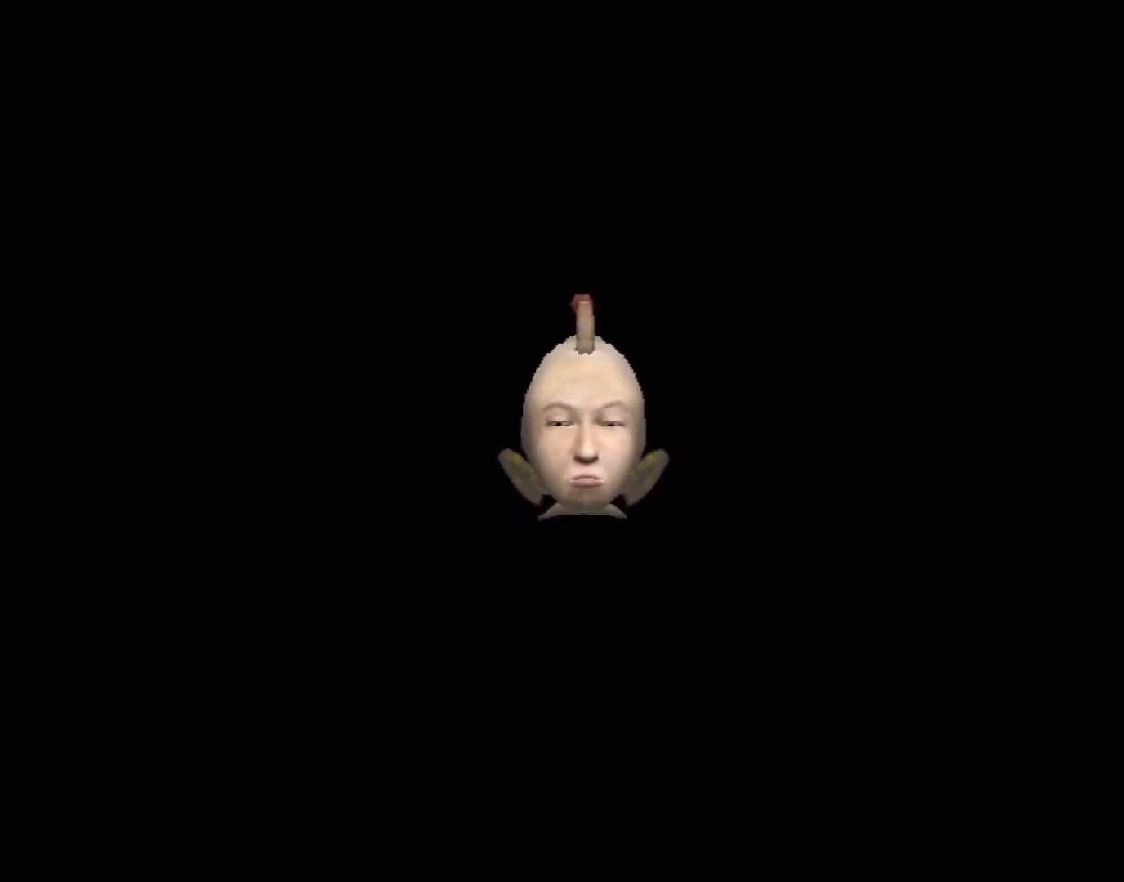
{"buttons": ["A"], "left_stick": "center", "events": []}
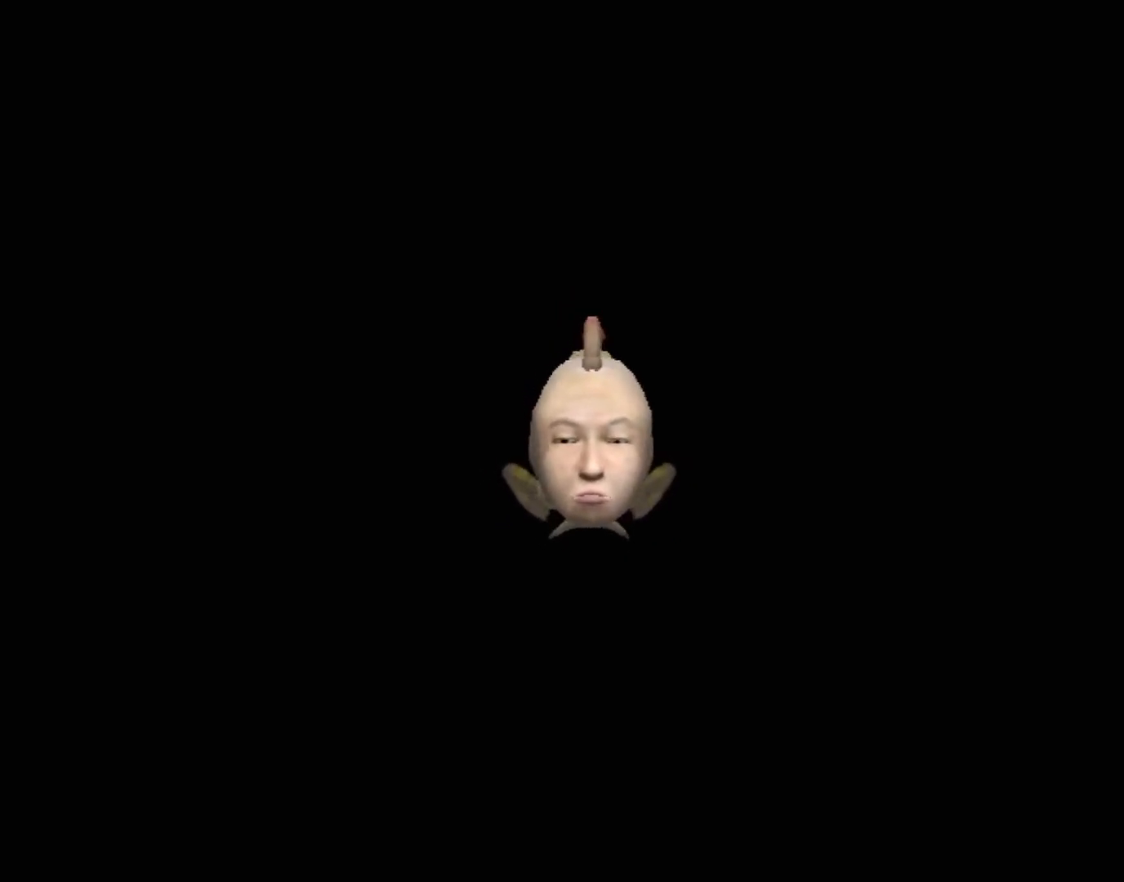
{"buttons": [], "left_stick": "center", "events": [[67, "A", "up"]]}
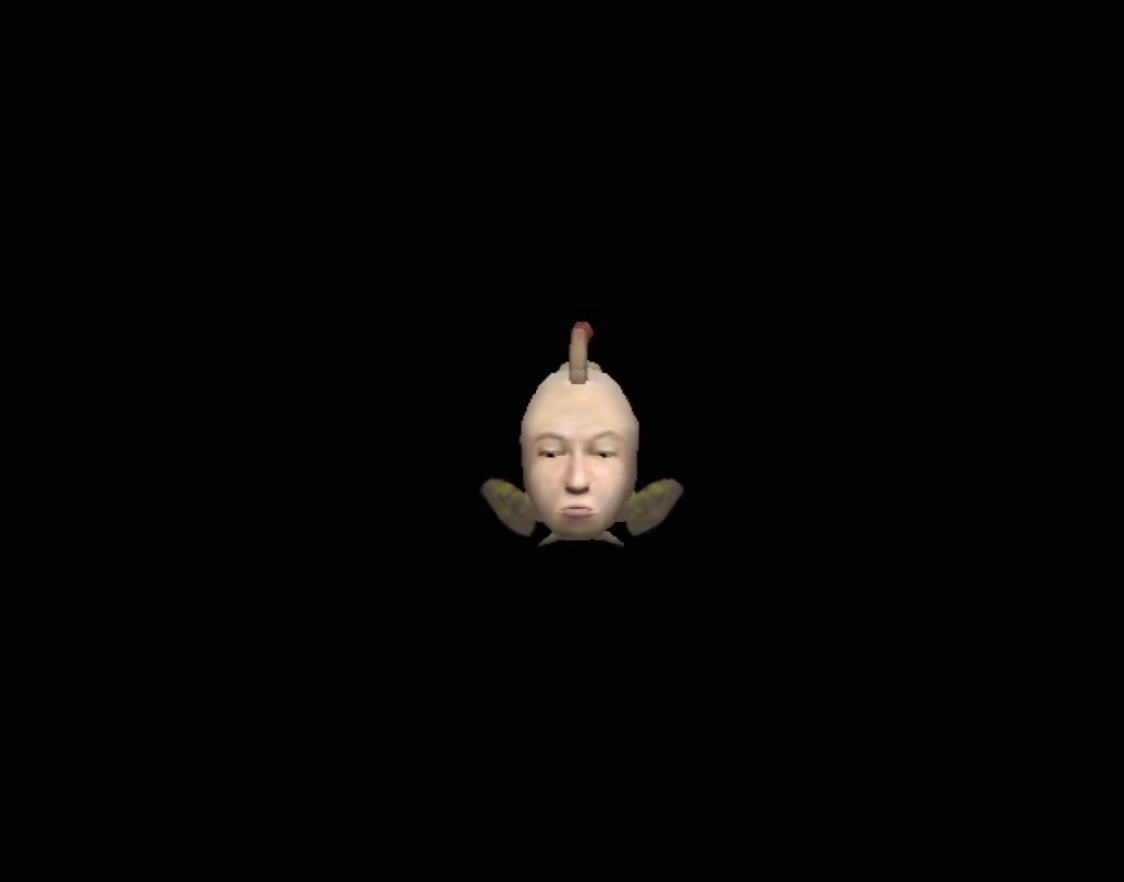
{"buttons": [], "left_stick": "center", "events": []}
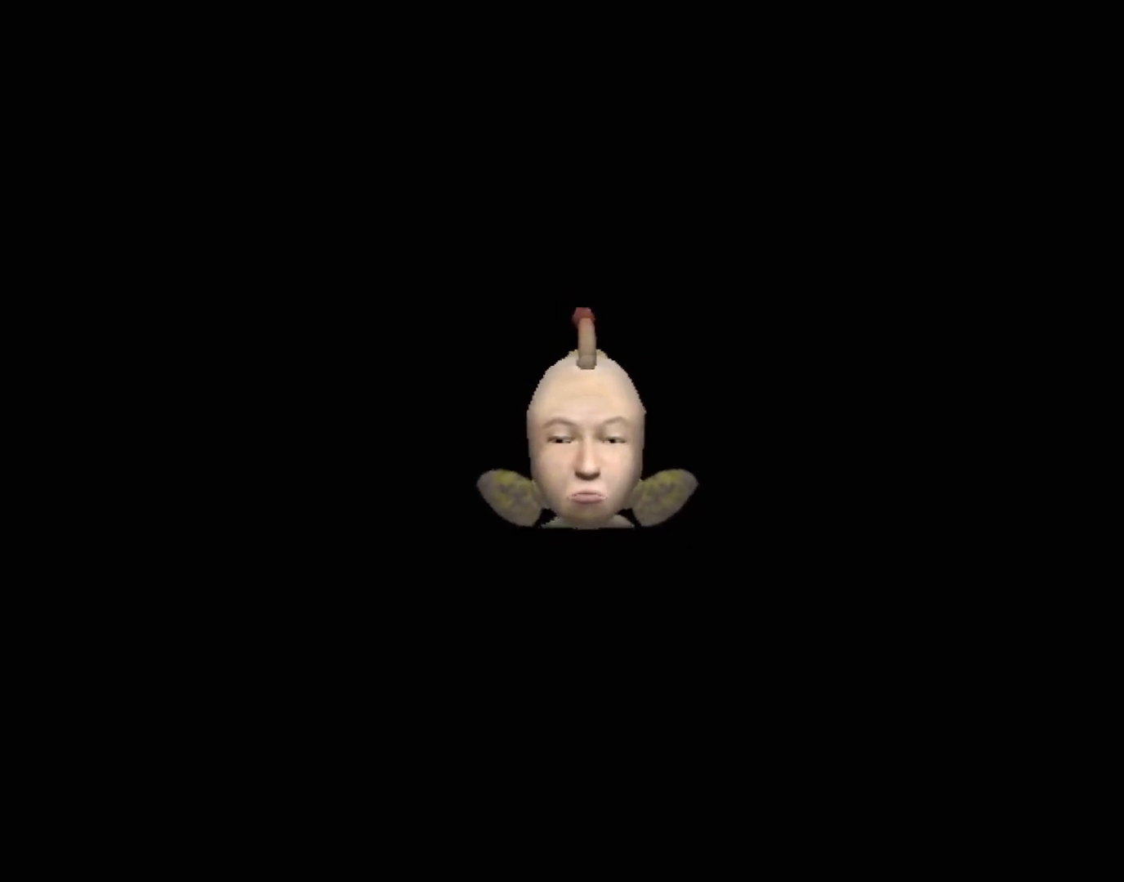
{"buttons": [], "left_stick": "center", "events": []}
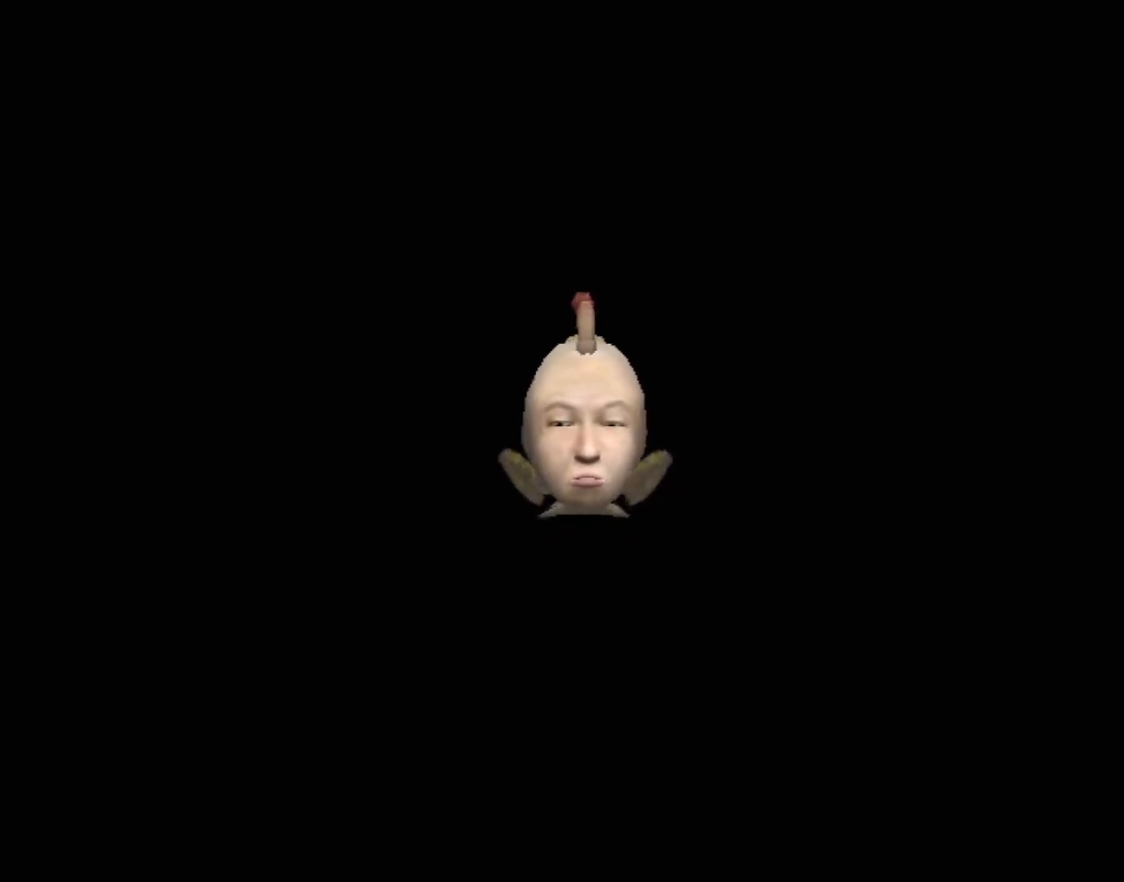
{"buttons": [], "left_stick": "center", "events": []}
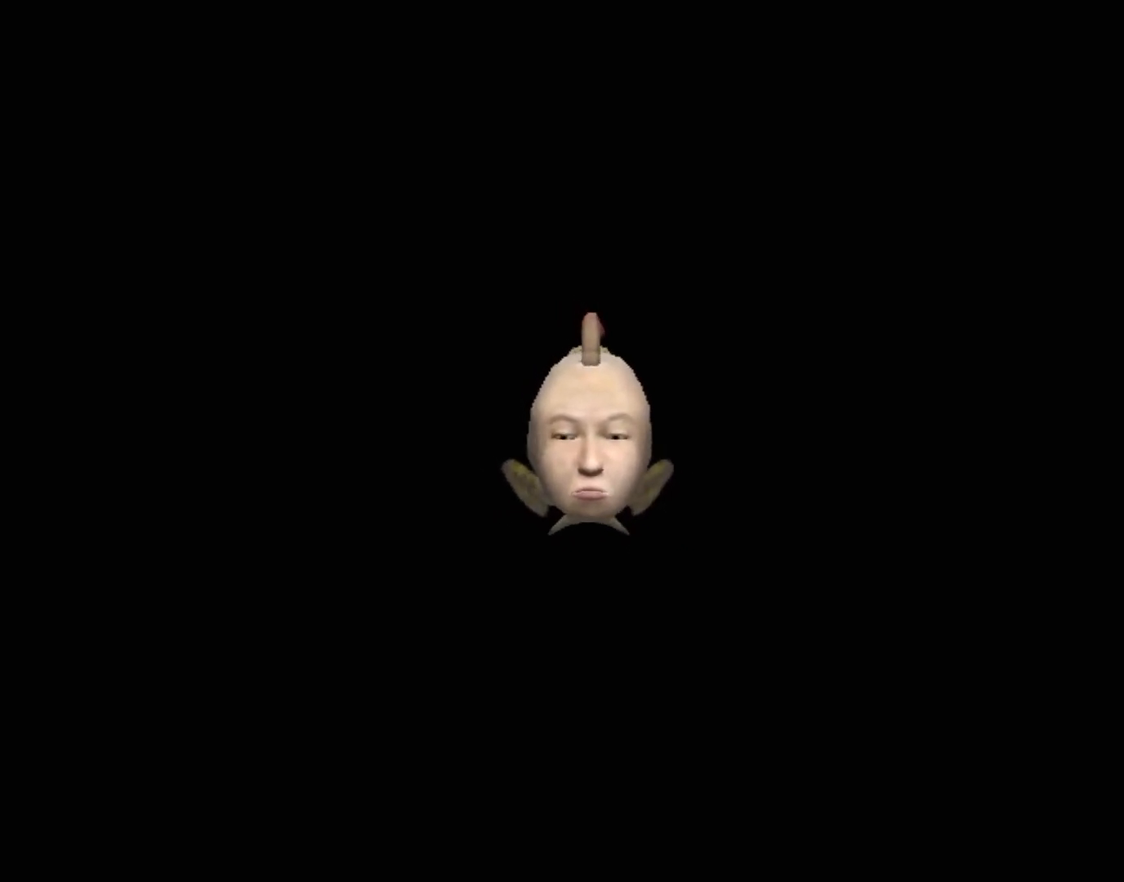
{"buttons": [], "left_stick": "center", "events": []}
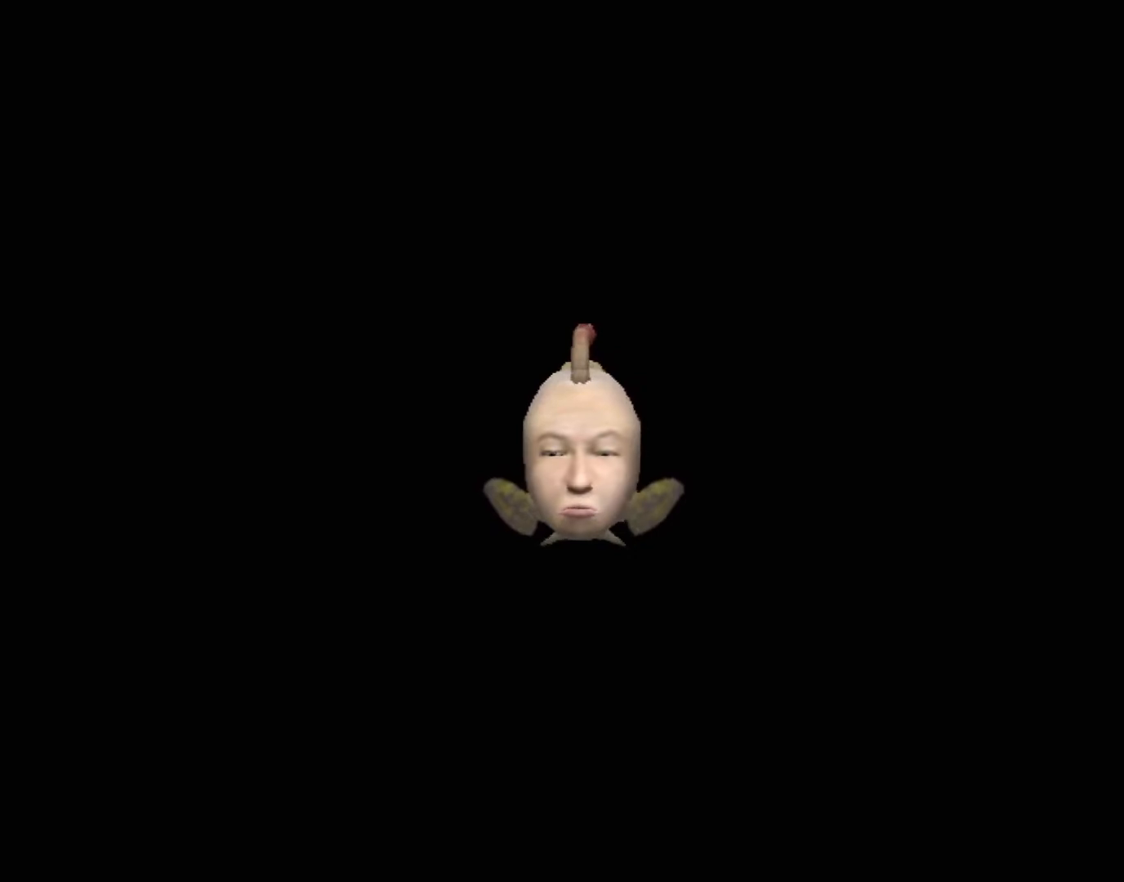
{"buttons": ["A"], "left_stick": "center", "events": [[367, "A", "down"]]}
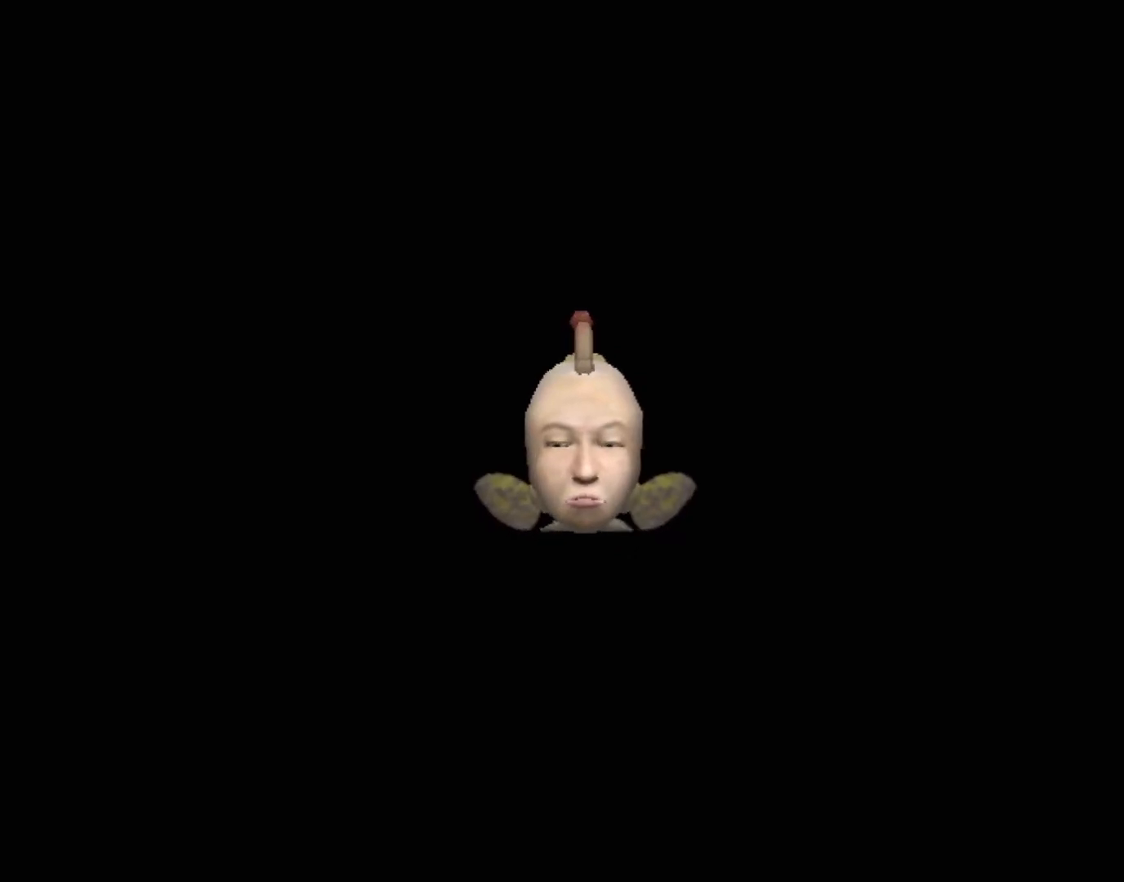
{"buttons": ["A"], "left_stick": "center", "events": []}
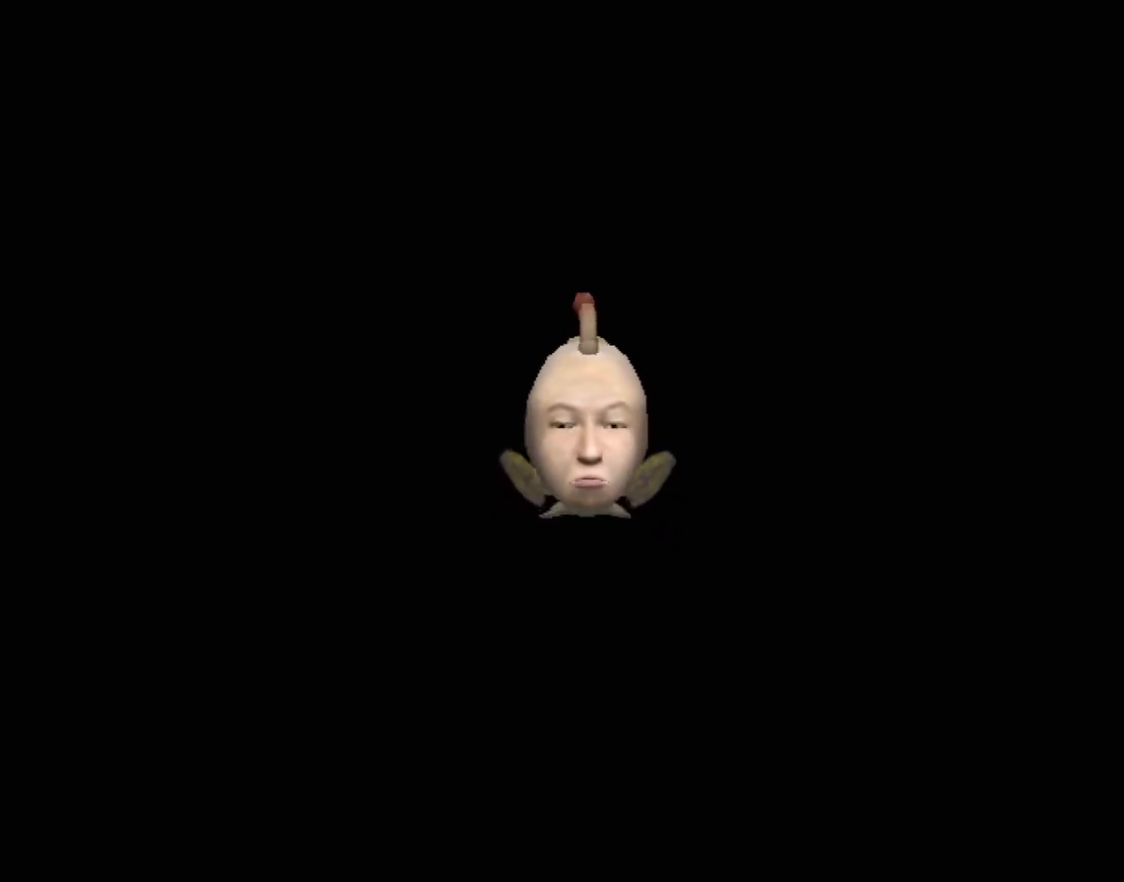
{"buttons": ["A"], "left_stick": "center", "events": []}
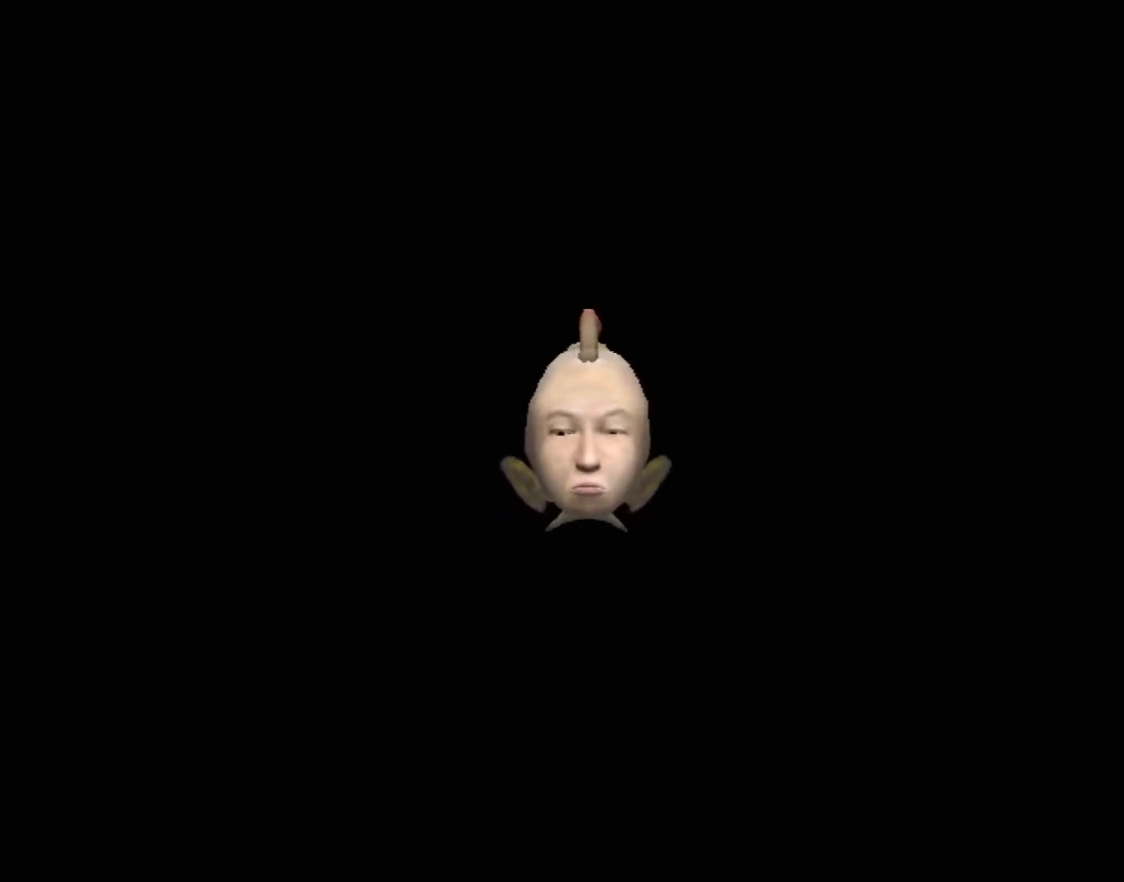
{"buttons": [], "left_stick": "center", "events": [[150, "A", "up"]]}
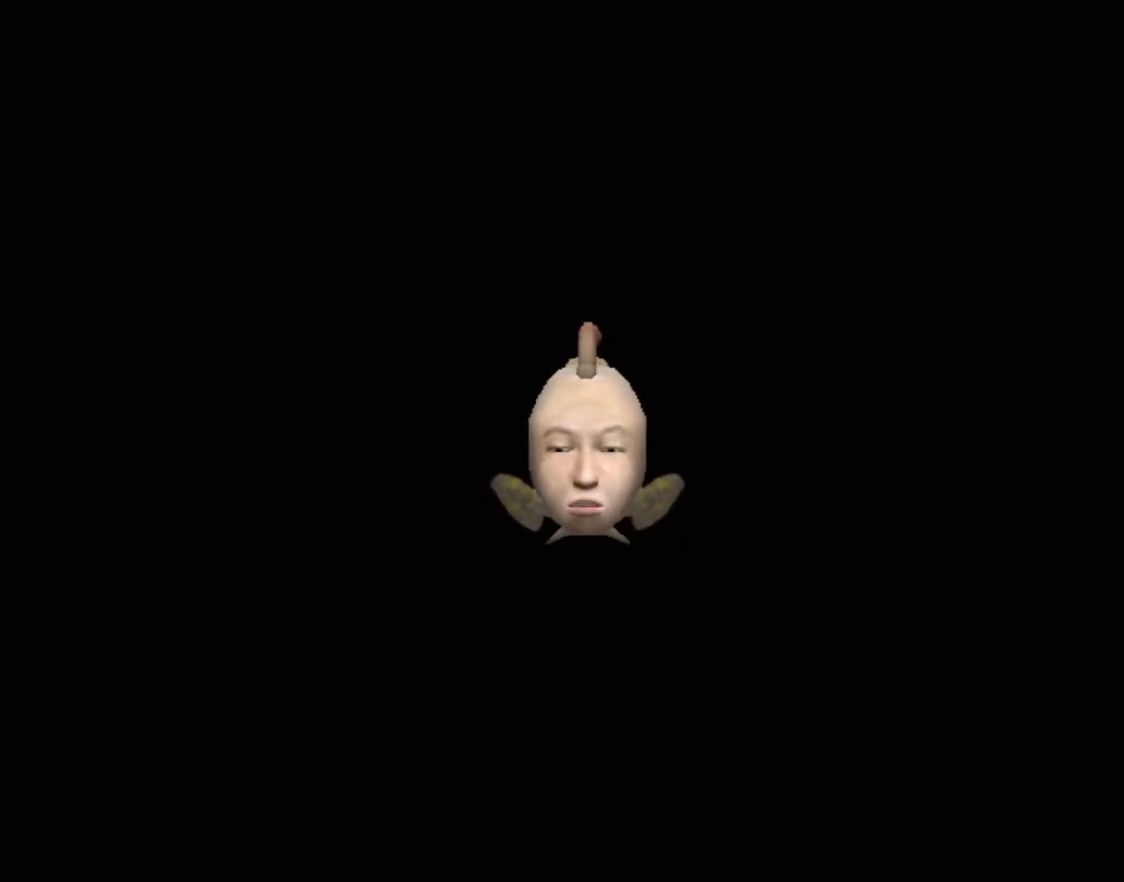
{"buttons": [], "left_stick": "center", "events": []}
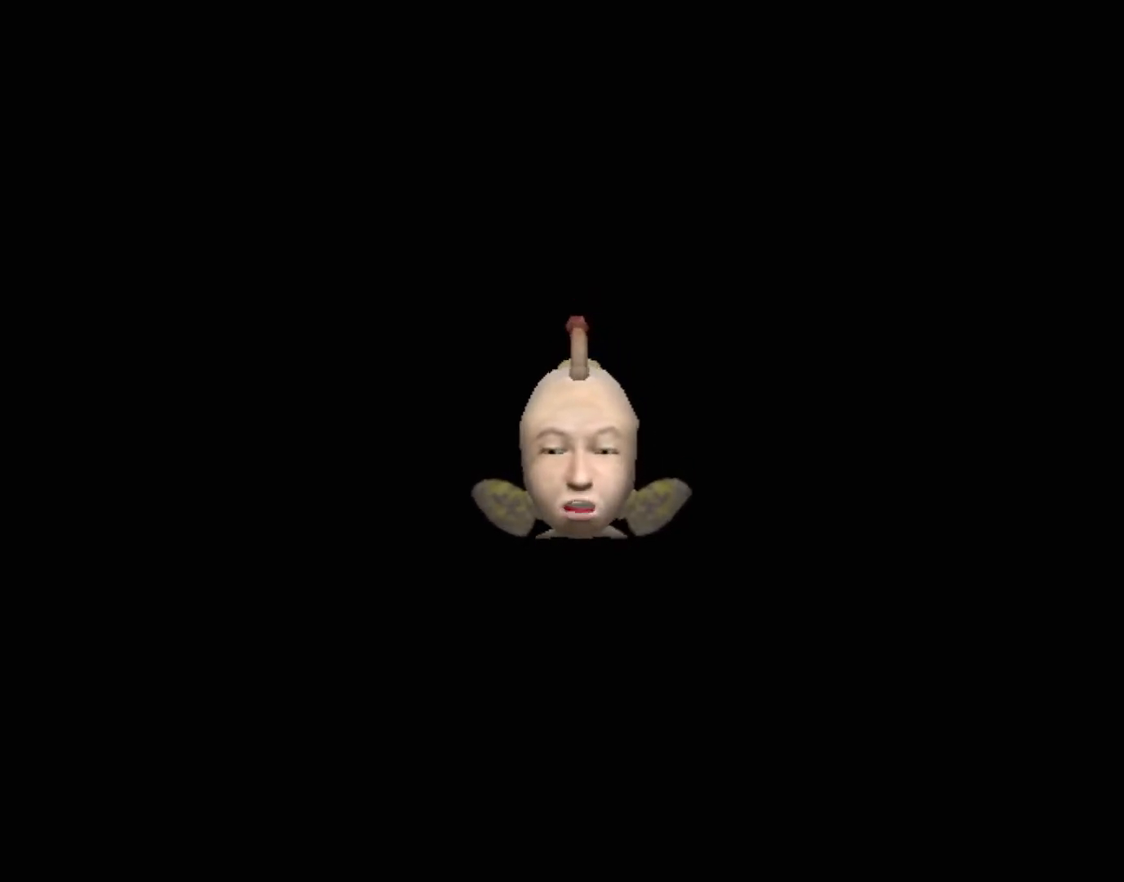
{"buttons": [], "left_stick": "center", "events": []}
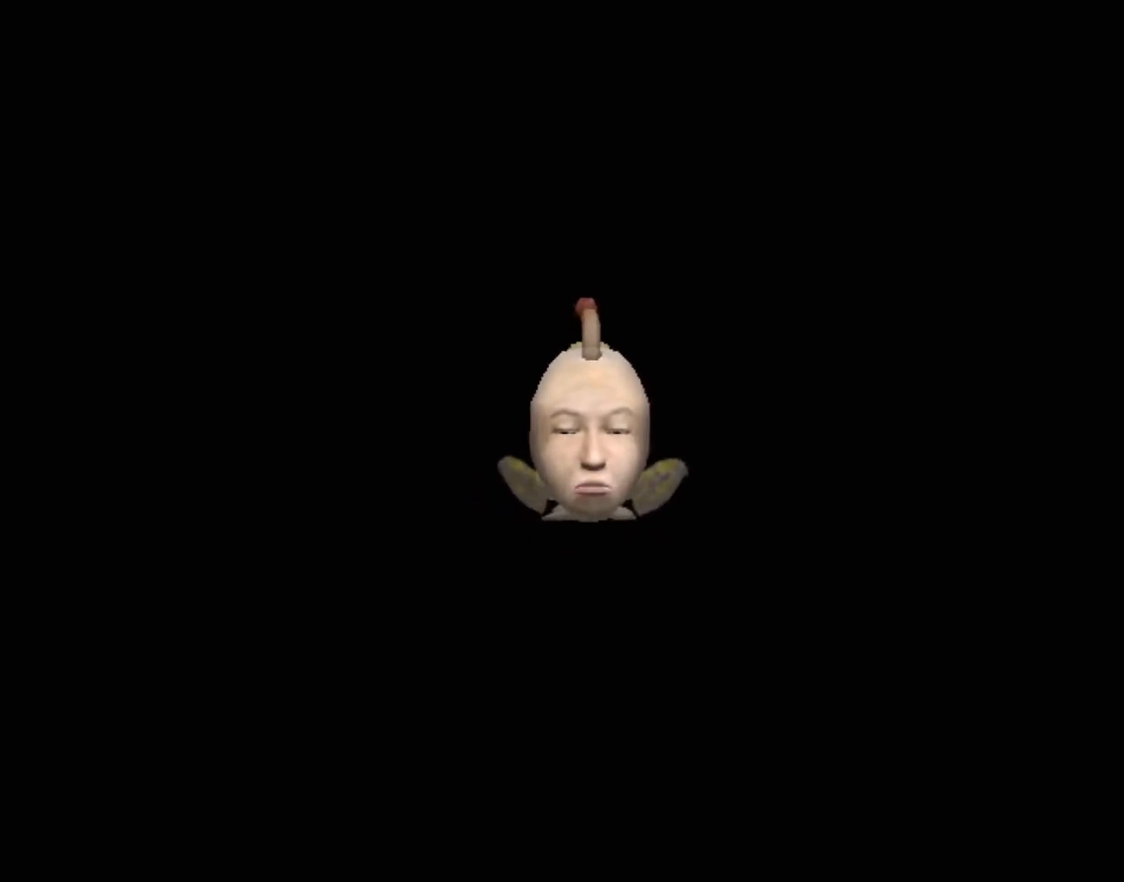
{"buttons": [], "left_stick": "center", "events": []}
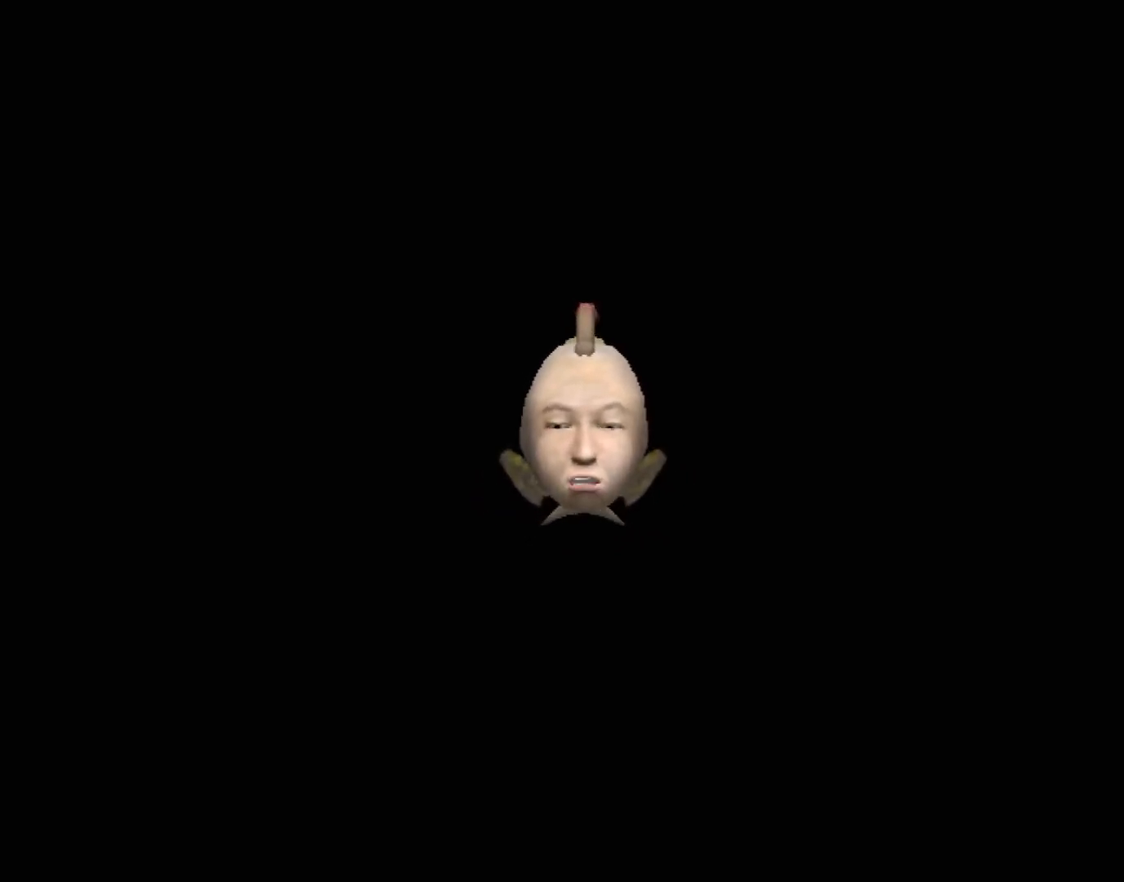
{"buttons": [], "left_stick": "center", "events": []}
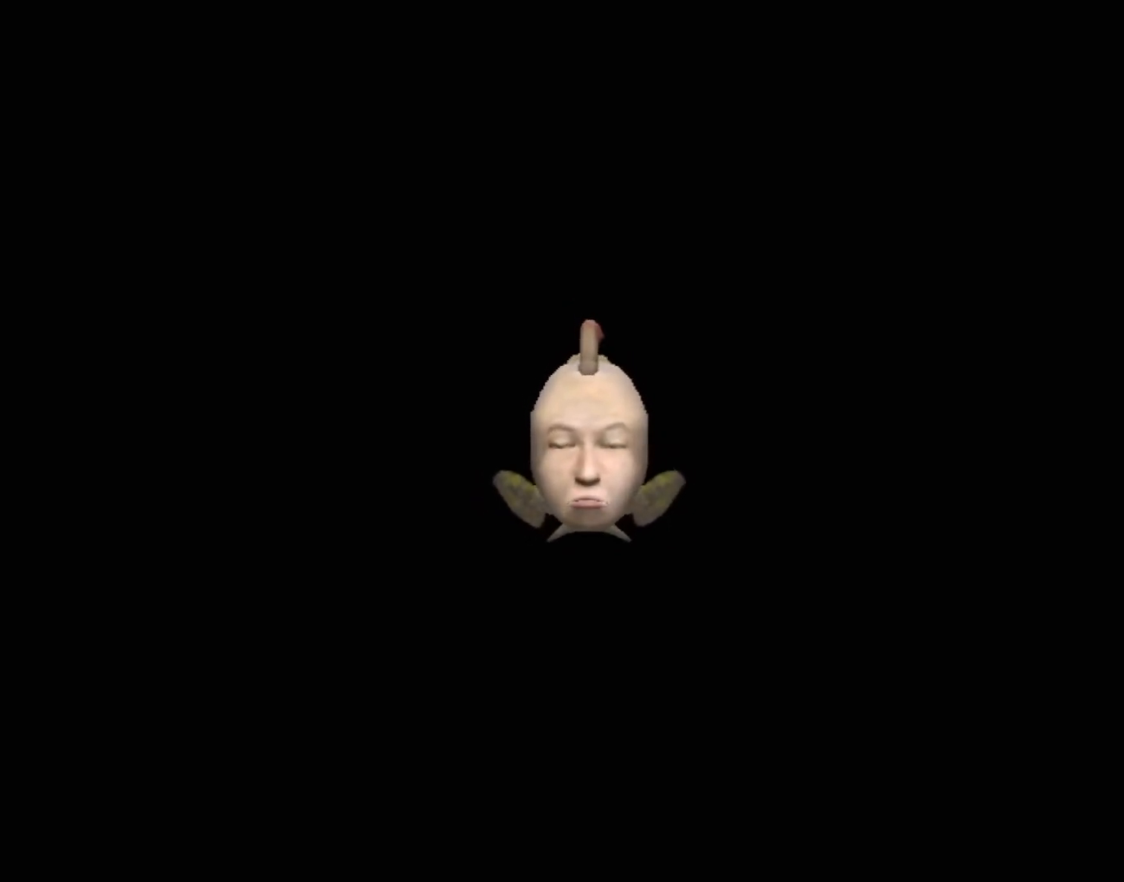
{"buttons": ["A"], "left_stick": "center", "events": [[333, "A", "down"]]}
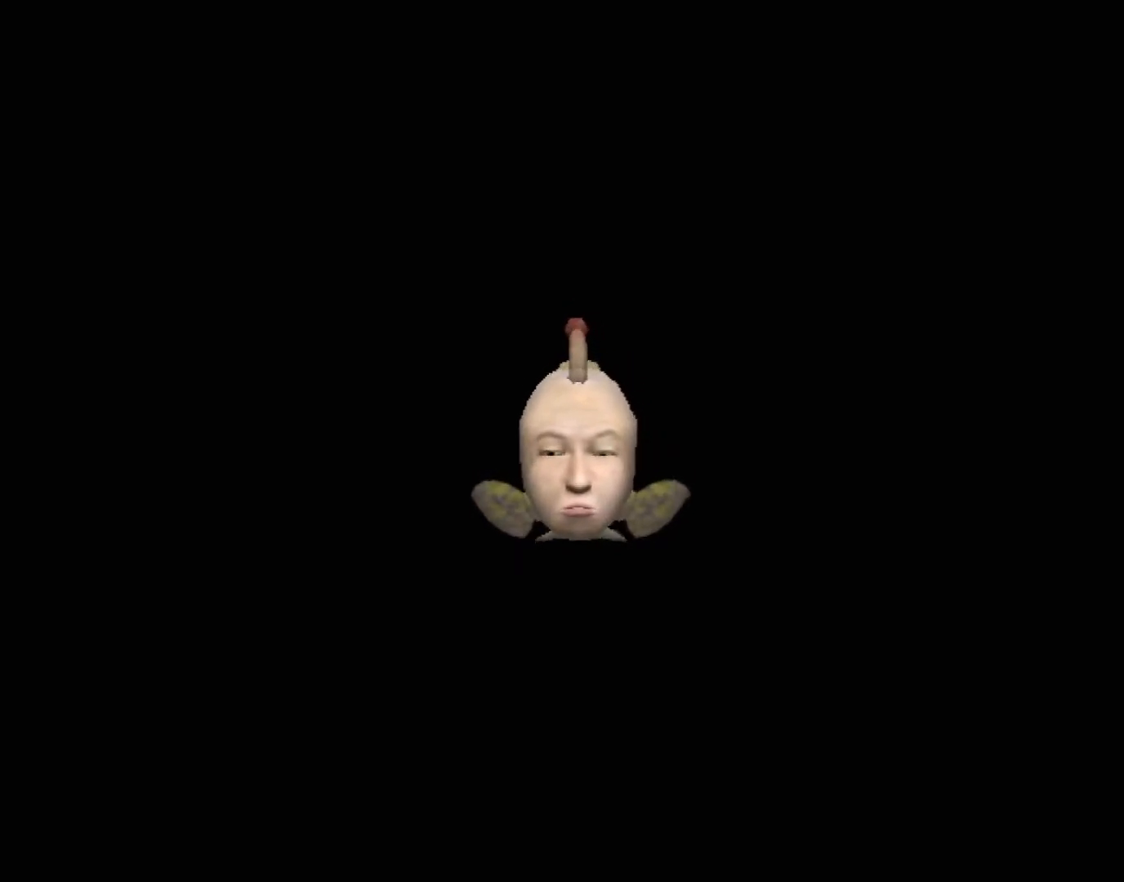
{"buttons": ["A"], "left_stick": "center", "events": []}
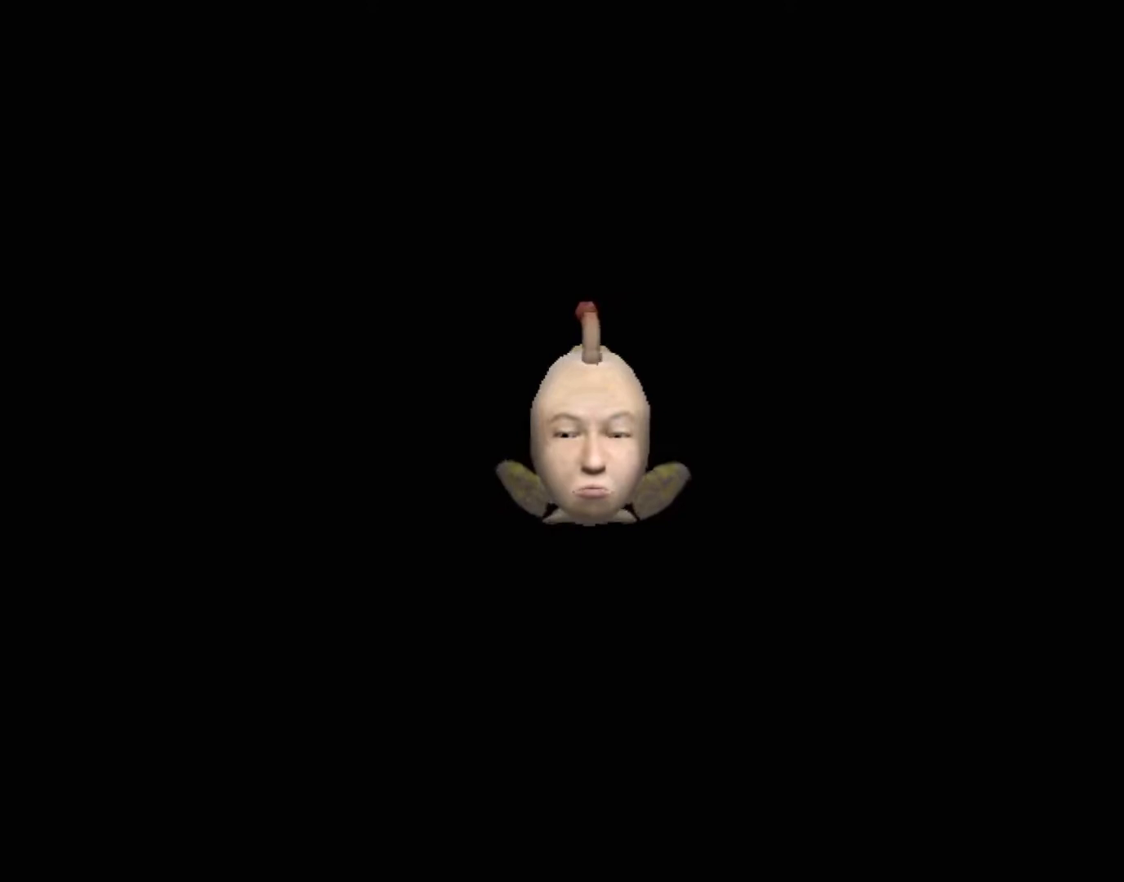
{"buttons": [], "left_stick": "center", "events": [[500, "A", "up"]]}